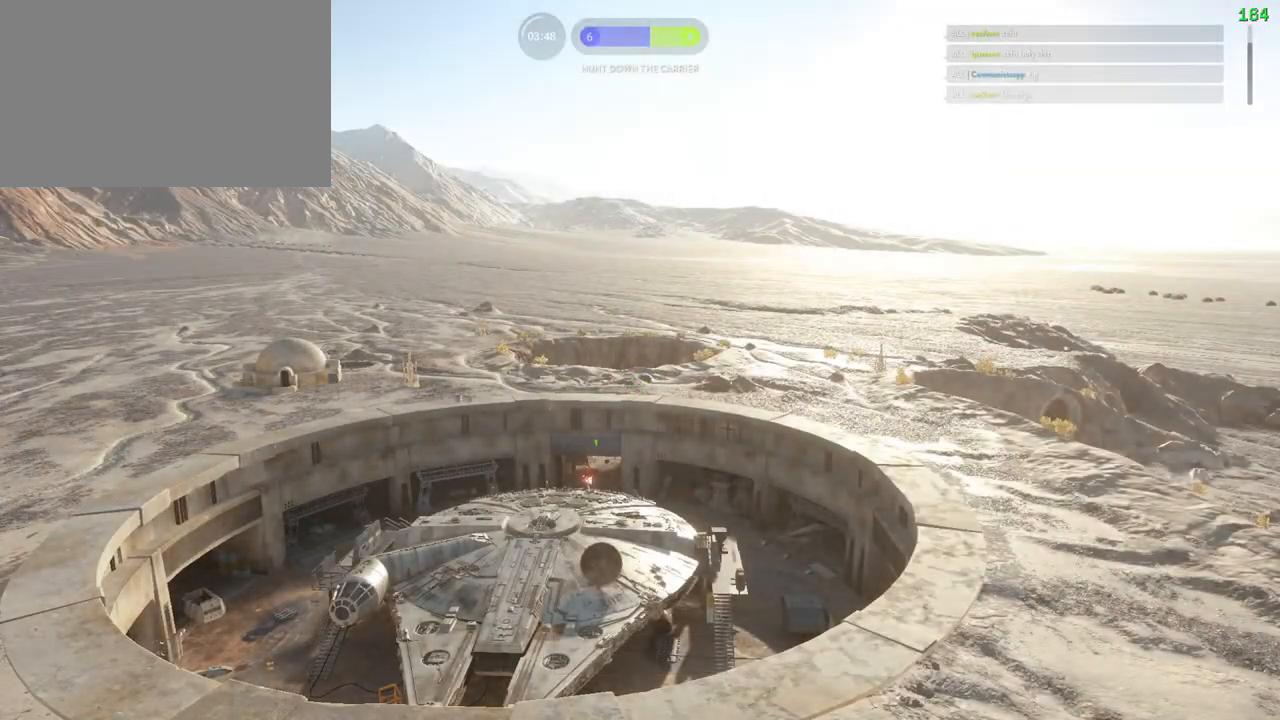
Gameplay with keyboard and mouse; each line is a JSON object with the keys and mouse buttons held at the frame after it. "events" lists presses ("down") and releases ("up") of "1", "2", "3", "4", "5", "a", "alt", "b", "c", "ctrl", "d", "e", "f", "g", "q", "r", "s", "shift", "space", "t", "tab", "v", "w", "x", "z", "mouse_left", "mouse_wheel" and "mouse_right" between this image and that frame as [ms after this image, input, new state], when the widget could be followed in between. "mouse_left", "mouse_wheel", "mouse_right" = the "left", "wheel", "right" buttons of the "mouse" list. No other keys are recorded. "wheel" means that the mouse wheel is clicked or scrolled. Mouse movement is not recorded.
{"keys": ["shift", "w"], "mouse": [], "events": [[133, "c", "down"], [217, "c", "up"]]}
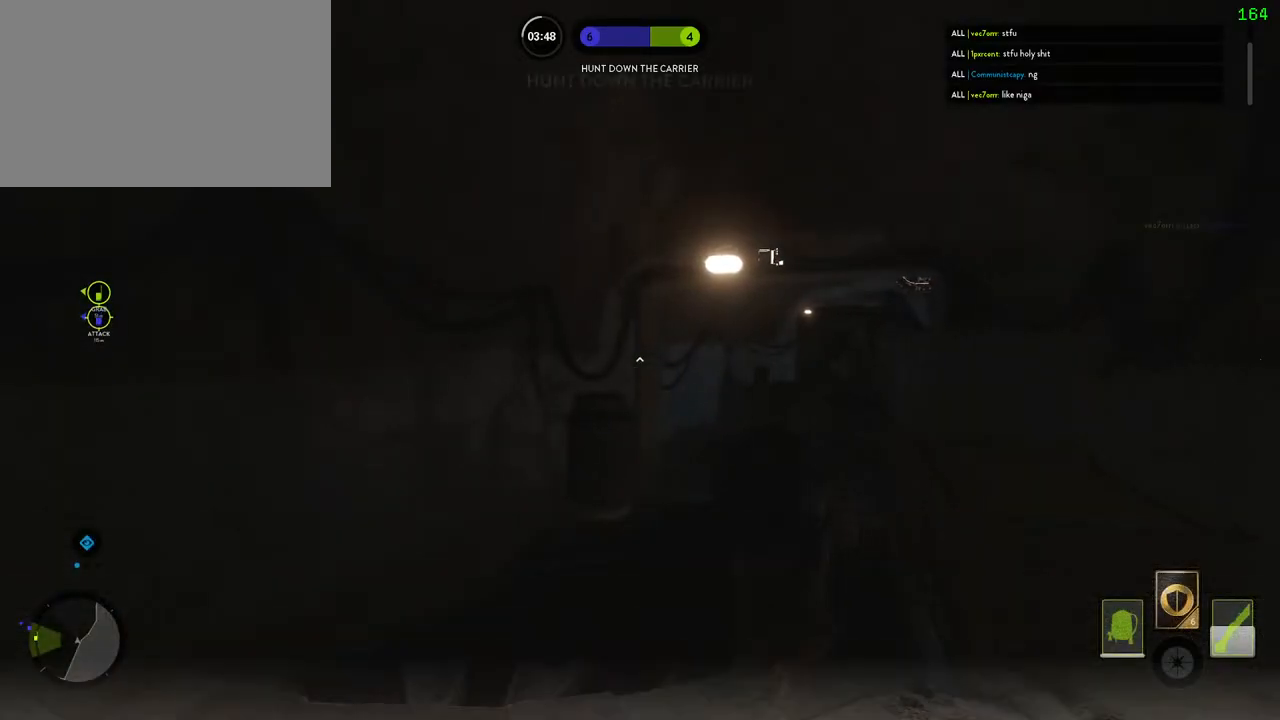
{"keys": ["alt", "d", "shift"], "mouse": [], "events": [[83, "d", "down"], [233, "d", "up"], [383, "d", "down"], [400, "alt", "down"], [467, "w", "up"]]}
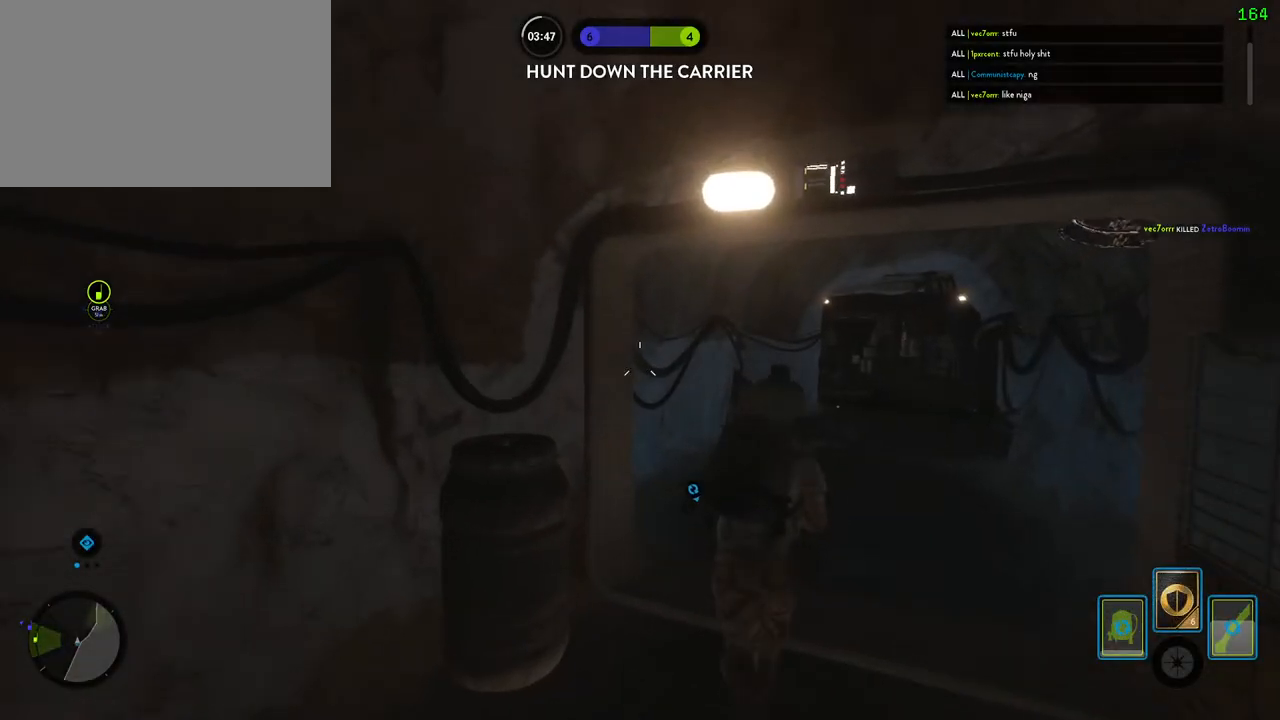
{"keys": ["shift", "w"], "mouse": [], "events": [[133, "w", "down"], [167, "alt", "up"], [167, "d", "up"], [333, "space", "down"], [433, "space", "up"]]}
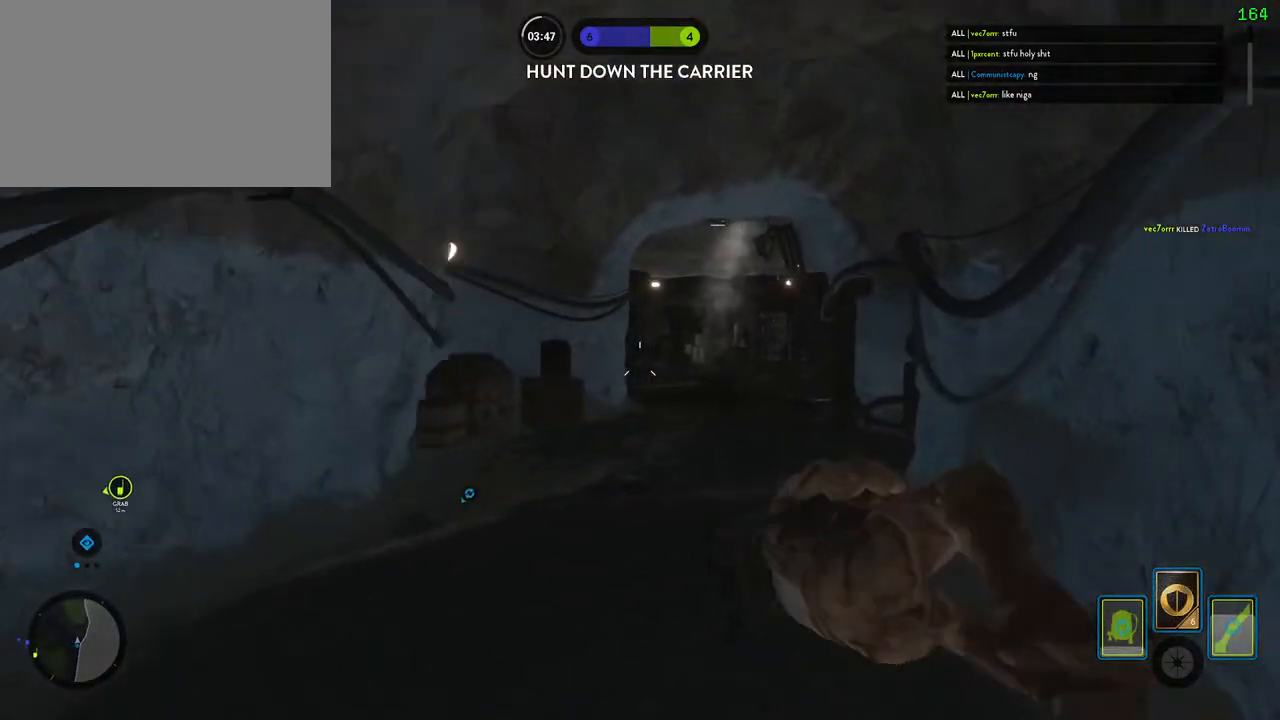
{"keys": ["d"], "mouse": [], "events": [[17, "space", "down"], [117, "space", "up"], [200, "space", "down"], [317, "space", "up"], [383, "shift", "up"], [433, "w", "up"], [500, "d", "down"]]}
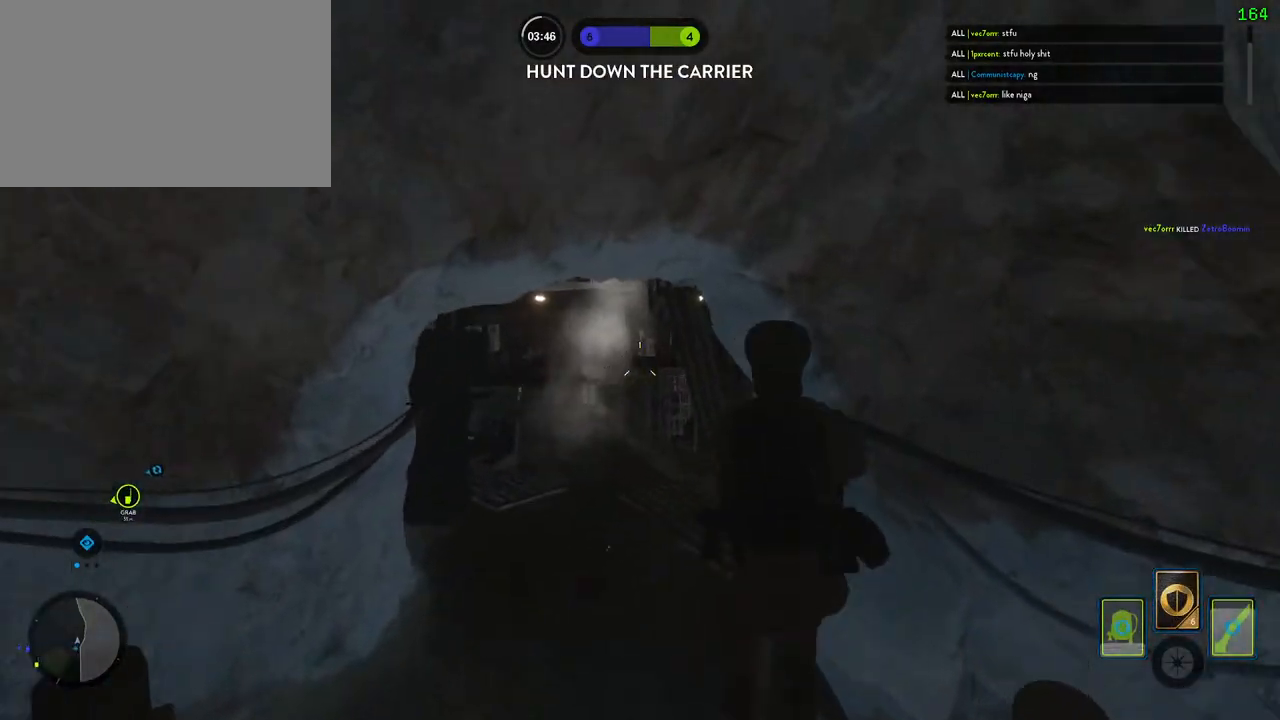
{"keys": ["a", "s"], "mouse": ["left"], "events": [[183, "mouse_left", "down"], [200, "a", "down"], [200, "d", "up"], [300, "mouse_left", "up"], [333, "mouse_left", "down"], [433, "mouse_left", "up"], [483, "mouse_left", "down"], [500, "s", "down"]]}
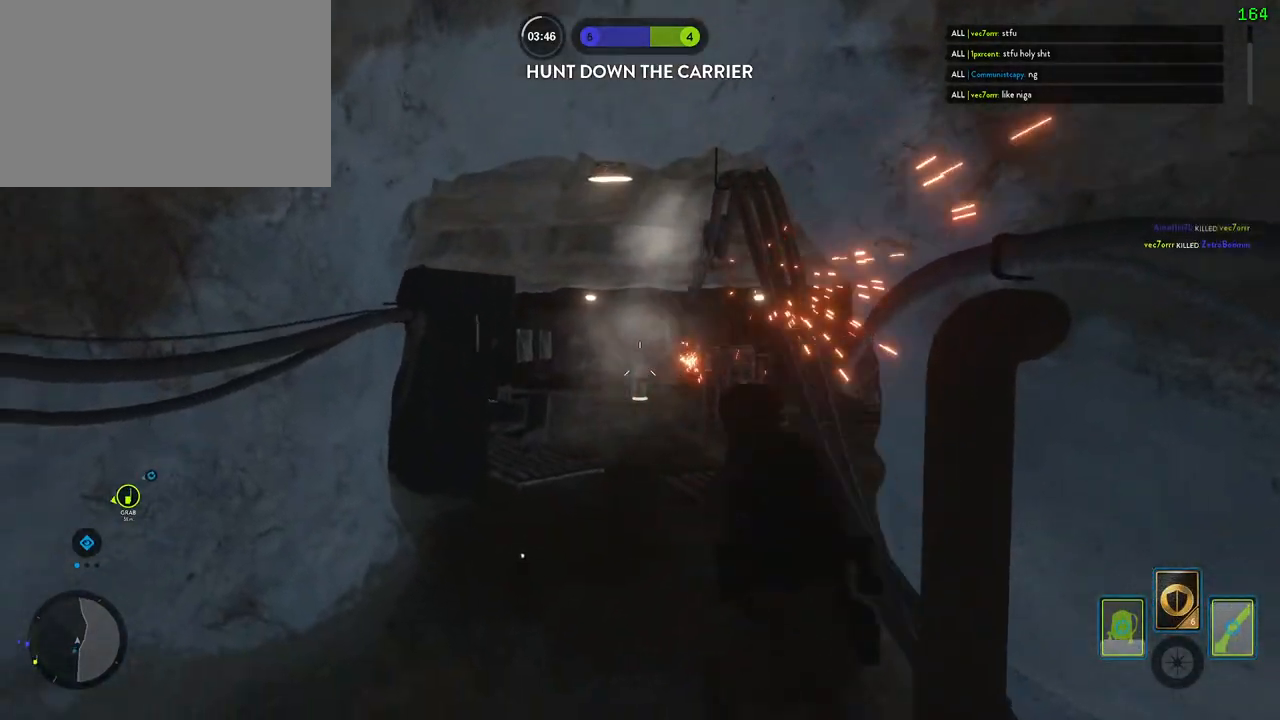
{"keys": ["d"], "mouse": ["left"], "events": [[83, "mouse_left", "up"], [133, "mouse_left", "down"], [233, "a", "up"], [250, "mouse_left", "up"], [267, "d", "down"], [283, "mouse_left", "down"], [317, "s", "up"], [383, "mouse_left", "up"], [433, "mouse_left", "down"]]}
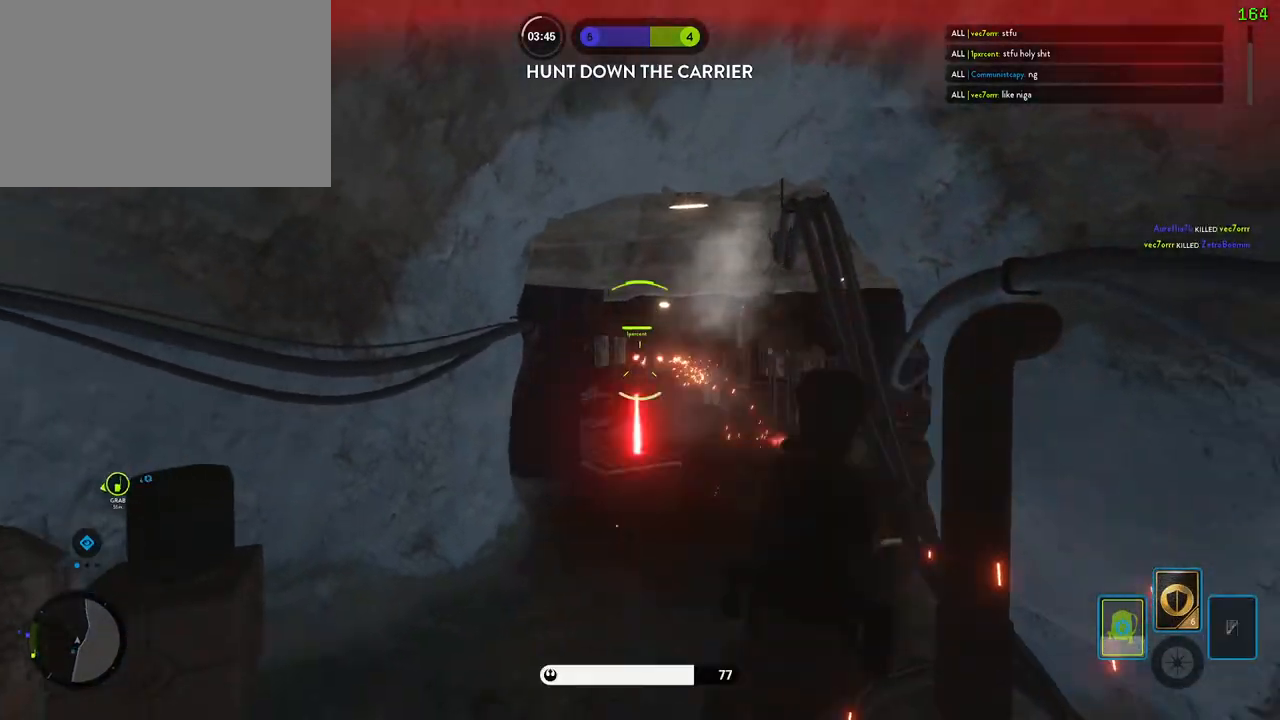
{"keys": ["a"], "mouse": [], "events": [[33, "mouse_left", "up"], [83, "mouse_left", "down"], [183, "a", "down"], [183, "mouse_left", "up"], [217, "d", "up"], [217, "mouse_left", "down"], [333, "mouse_left", "up"], [350, "c", "down"], [367, "mouse_left", "down"], [417, "c", "up"], [467, "mouse_left", "up"]]}
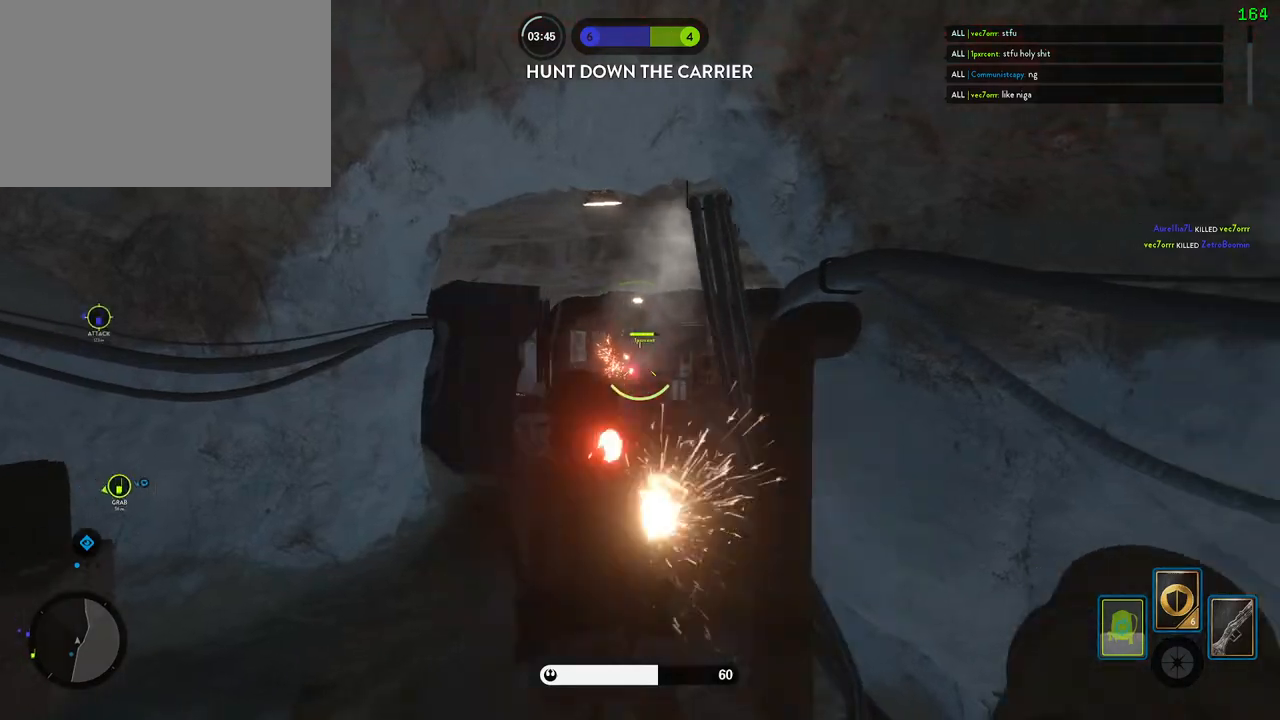
{"keys": ["a"], "mouse": ["left"], "events": [[17, "mouse_left", "down"], [33, "ctrl", "down"], [117, "mouse_left", "up"], [167, "mouse_left", "down"], [217, "ctrl", "up"], [250, "mouse_left", "up"], [317, "mouse_left", "down"], [333, "s", "down"], [433, "mouse_left", "up"], [467, "mouse_left", "down"], [483, "s", "up"]]}
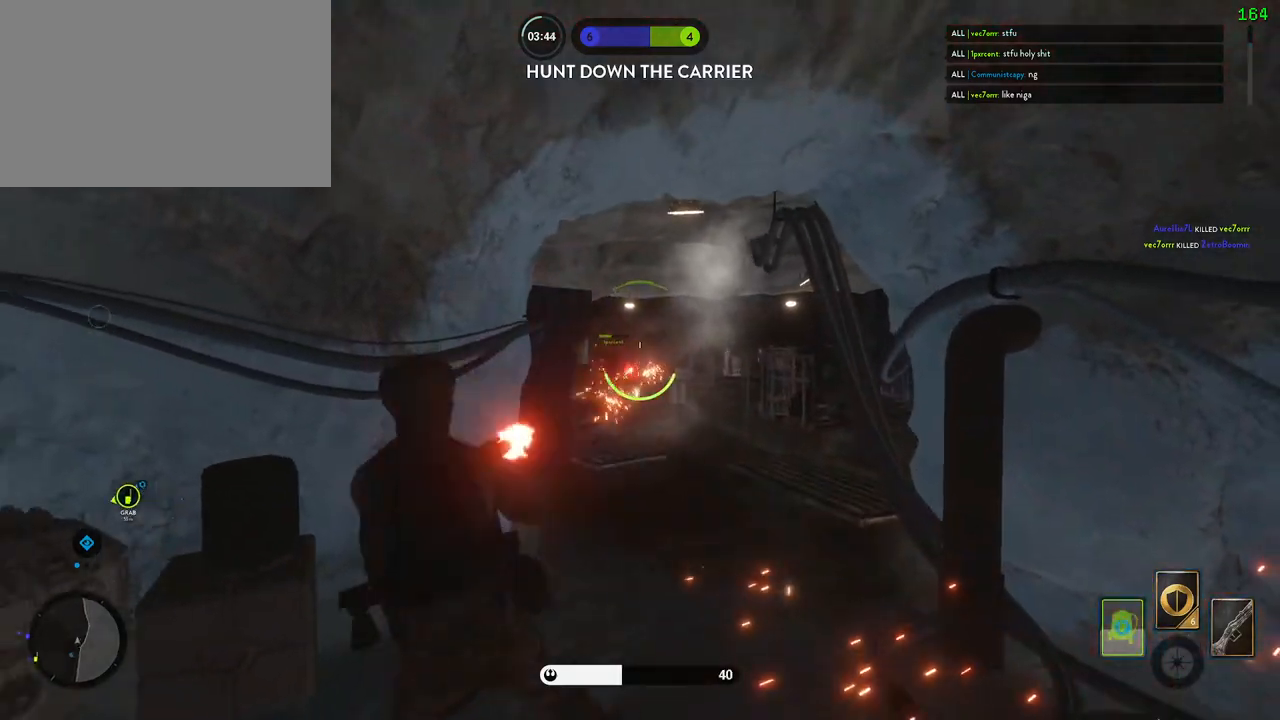
{"keys": ["d"], "mouse": [], "events": [[67, "mouse_left", "up"], [117, "mouse_left", "down"], [183, "w", "down"], [300, "mouse_left", "up"], [483, "a", "up"], [500, "d", "down"], [500, "w", "up"]]}
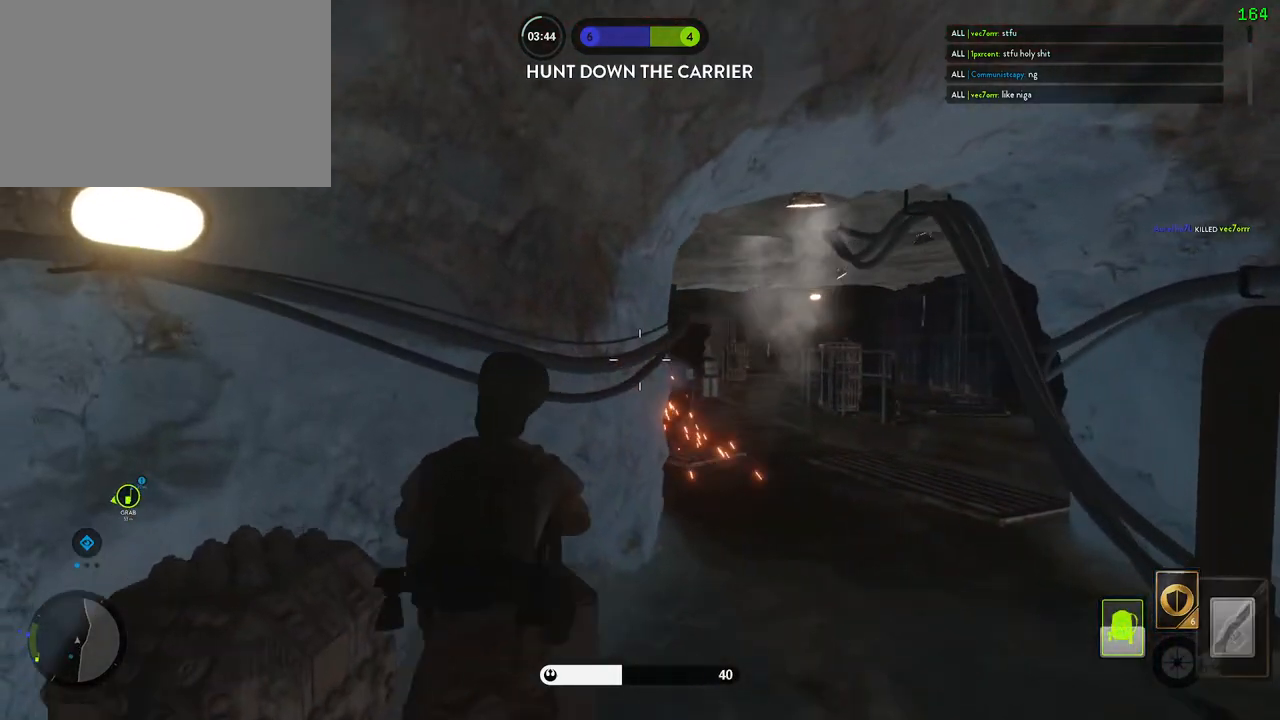
{"keys": ["a"], "mouse": ["right"], "events": [[100, "mouse_right", "down"], [400, "a", "down"], [483, "d", "up"]]}
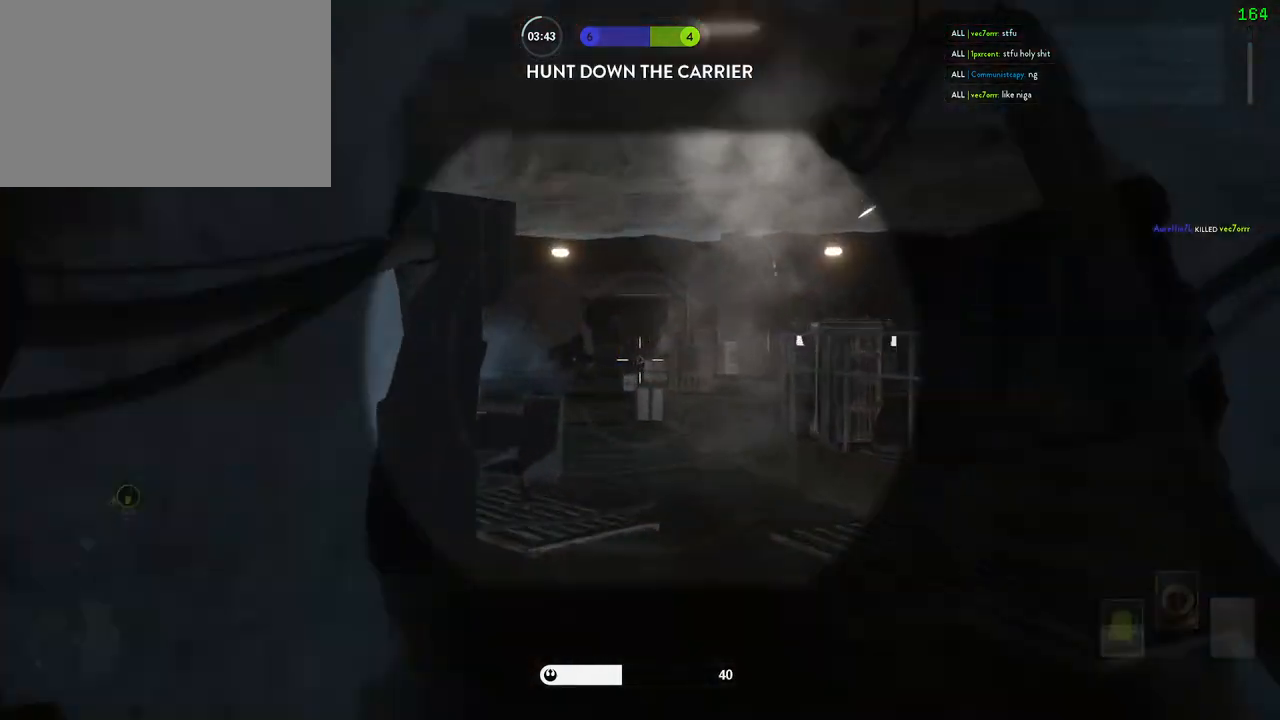
{"keys": ["a", "ctrl"], "mouse": [], "events": [[133, "mouse_left", "down"], [200, "alt", "down"], [200, "mouse_right", "up"], [217, "mouse_left", "up"], [333, "alt", "up"], [333, "ctrl", "down"]]}
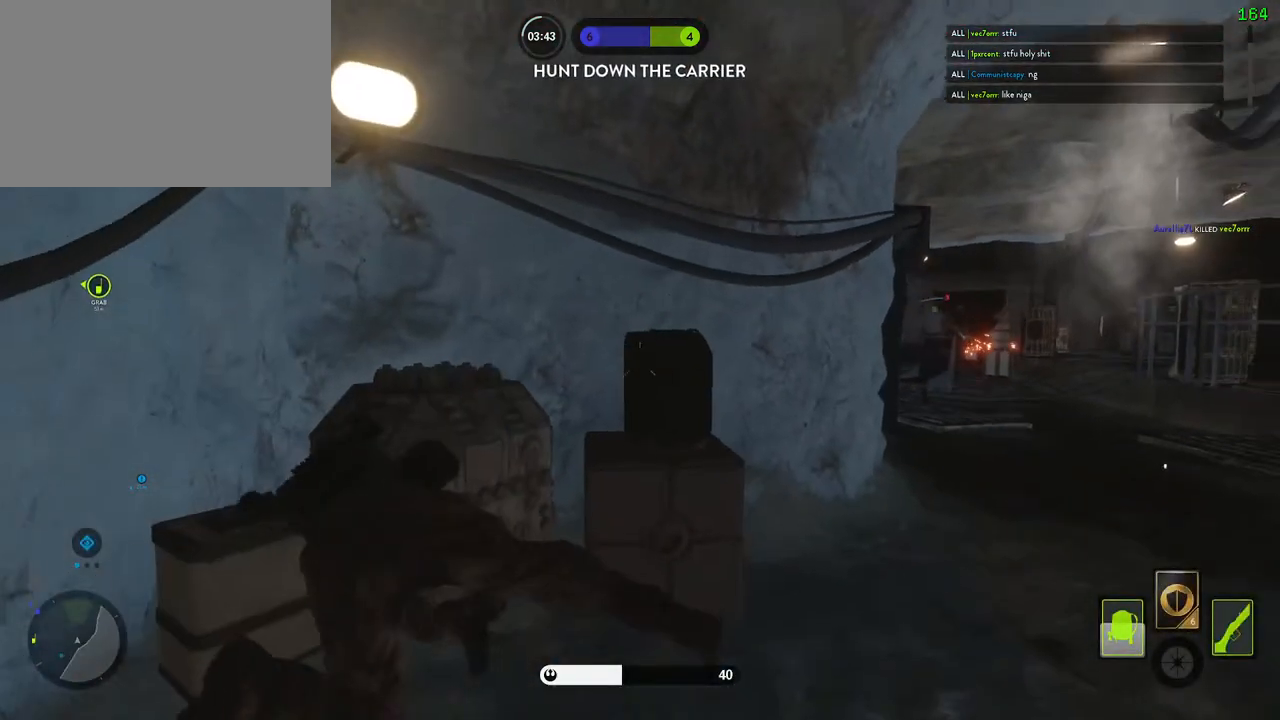
{"keys": ["w"], "mouse": [], "events": [[17, "ctrl", "up"], [217, "w", "down"], [417, "a", "up"]]}
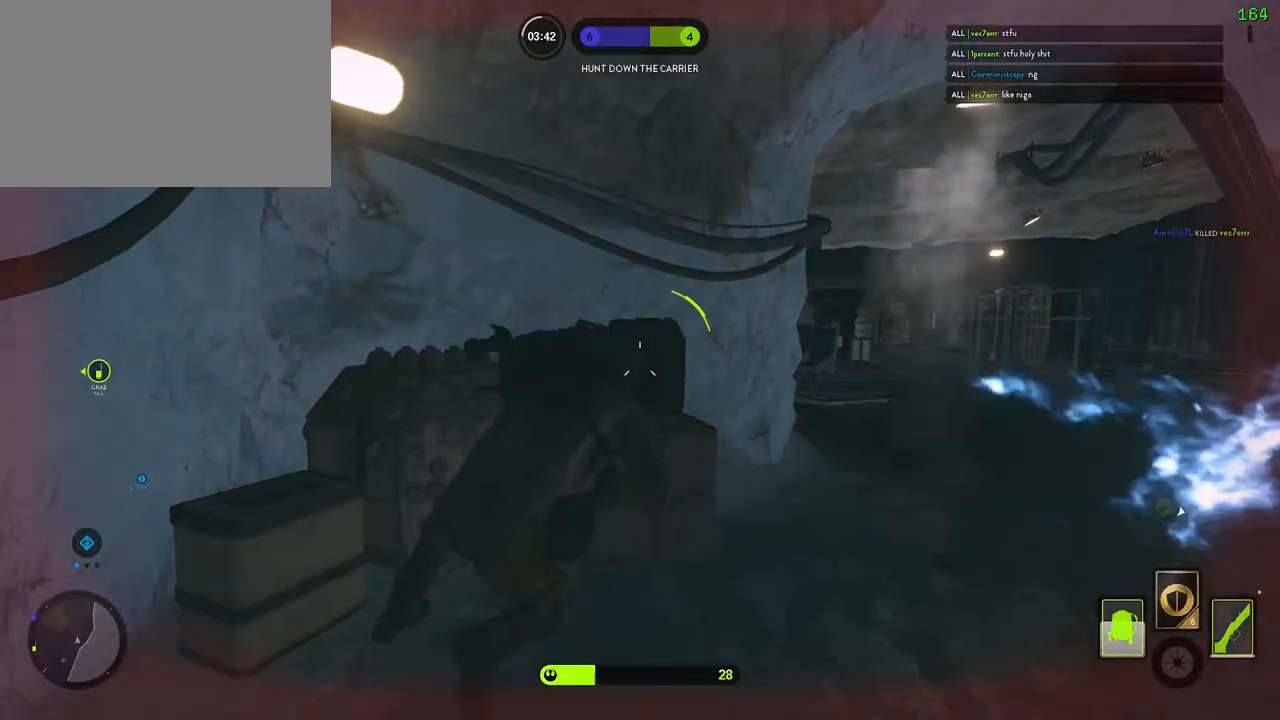
{"keys": [], "mouse": [], "events": [[183, "w", "up"]]}
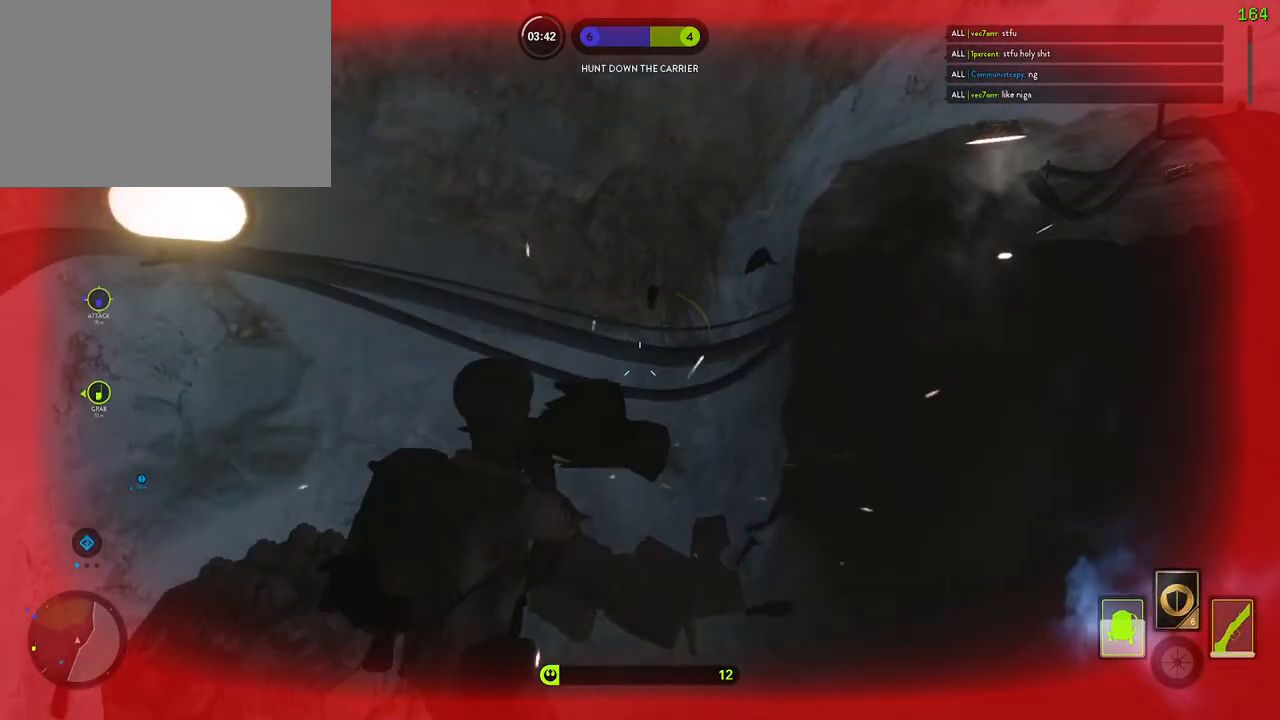
{"keys": [], "mouse": [], "events": [[83, "w", "down"], [100, "a", "down"], [150, "a", "up"], [250, "a", "down"], [350, "a", "up"], [383, "w", "up"]]}
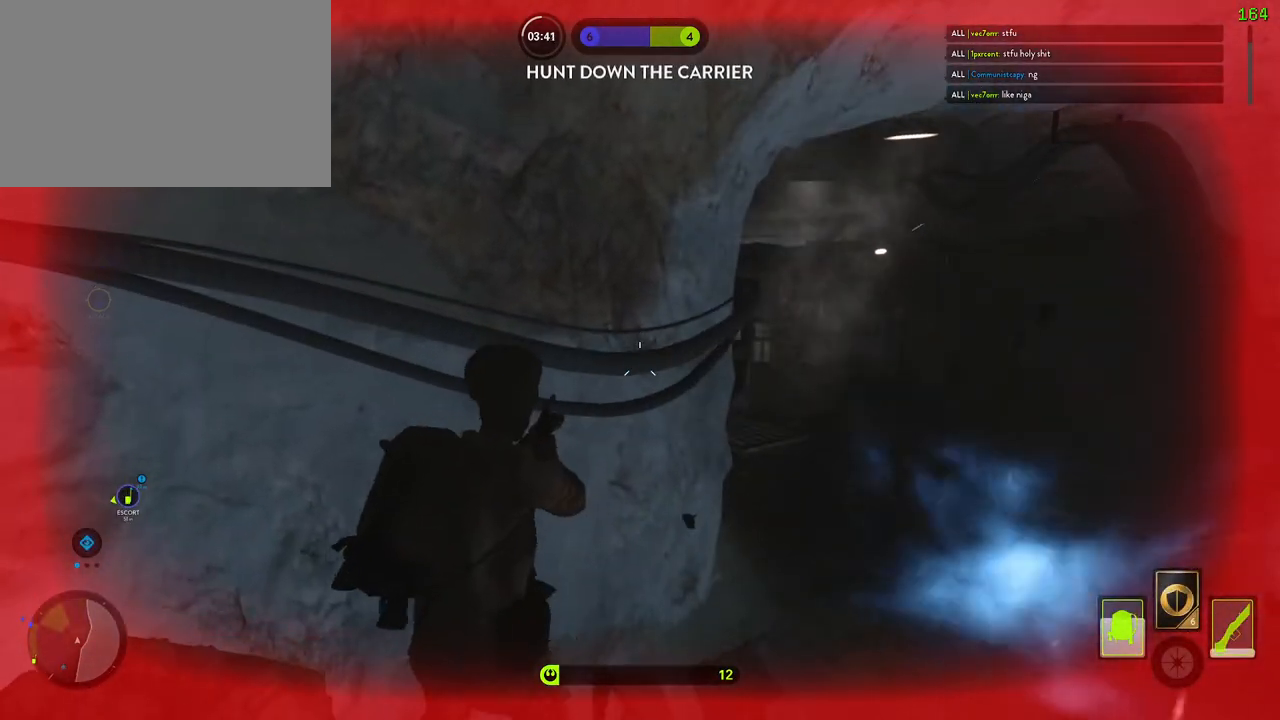
{"keys": [], "mouse": [], "events": [[33, "d", "down"], [133, "d", "up"], [183, "a", "down"], [267, "a", "up"]]}
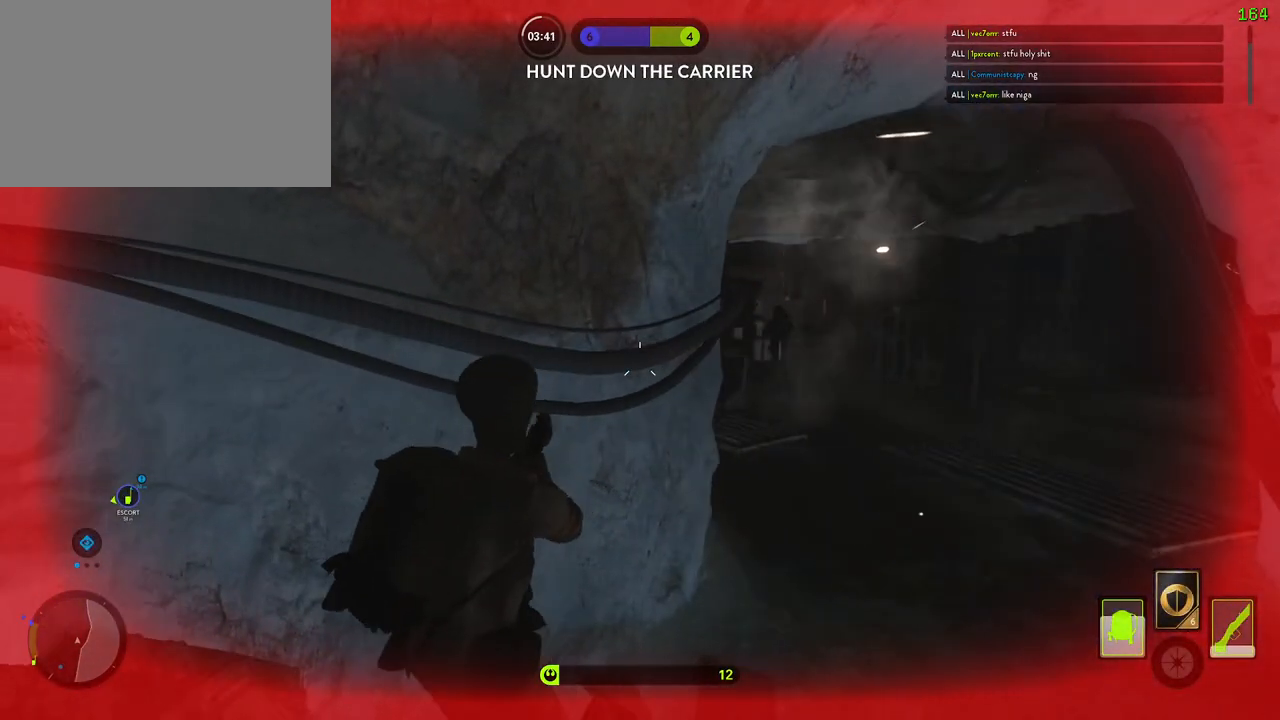
{"keys": ["d"], "mouse": [], "events": [[50, "a", "down"], [383, "a", "up"], [383, "d", "down"], [383, "mouse_left", "down"], [483, "mouse_left", "up"]]}
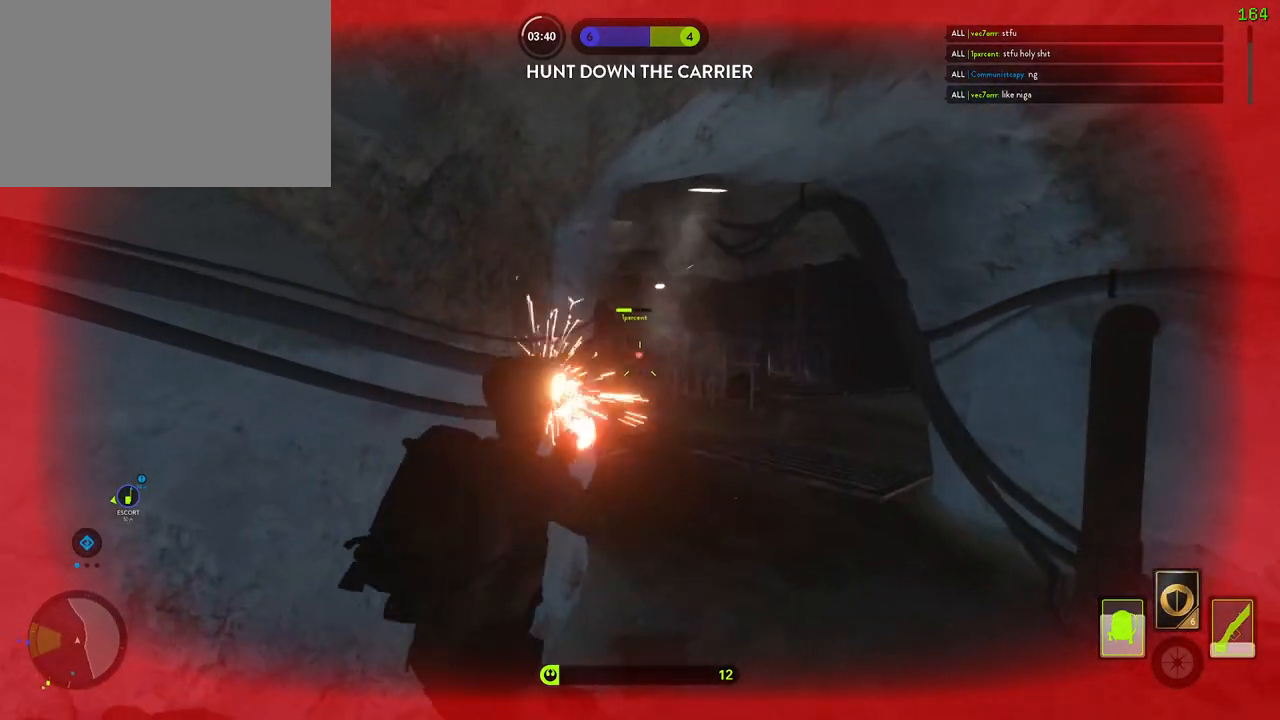
{"keys": ["a"], "mouse": ["left"], "events": [[33, "mouse_left", "down"], [117, "space", "down"], [133, "mouse_left", "up"], [167, "mouse_left", "down"], [250, "space", "up"], [283, "a", "down"], [283, "mouse_left", "up"], [317, "mouse_left", "down"], [333, "d", "up"], [417, "mouse_left", "up"], [450, "mouse_left", "down"]]}
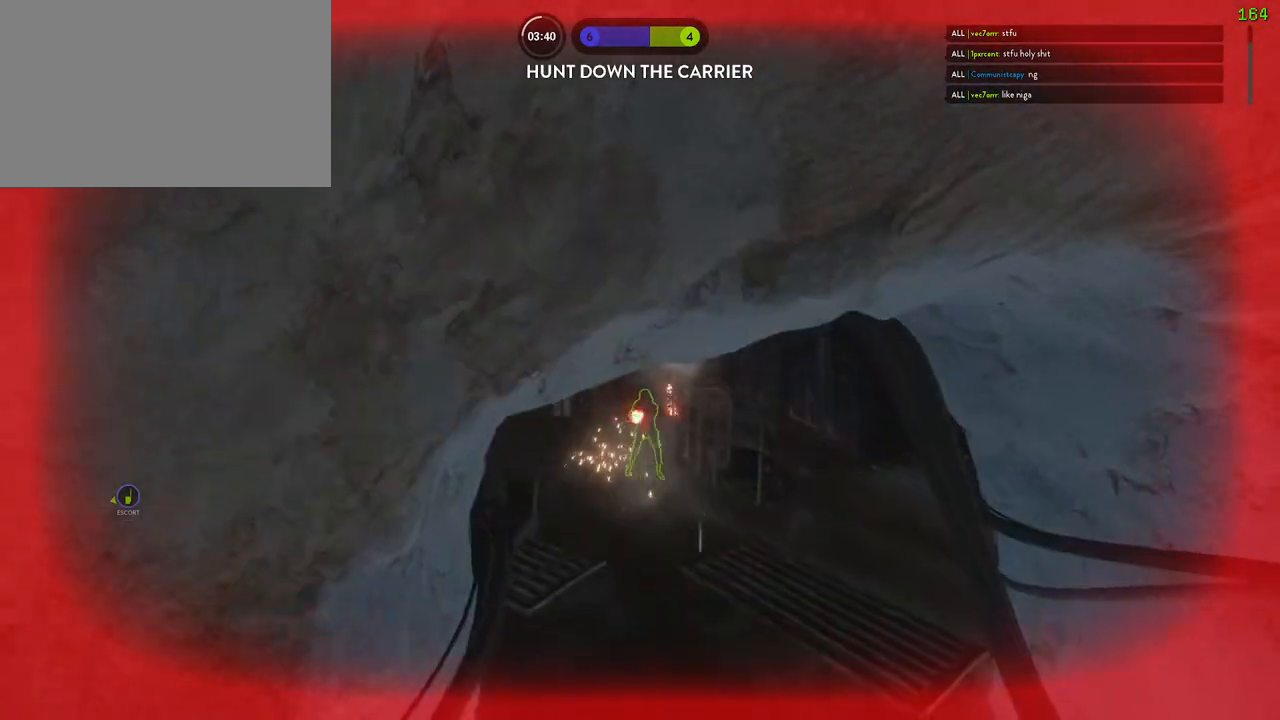
{"keys": [], "mouse": [], "events": [[67, "mouse_left", "up"], [100, "mouse_left", "down"], [200, "a", "up"], [233, "mouse_left", "up"]]}
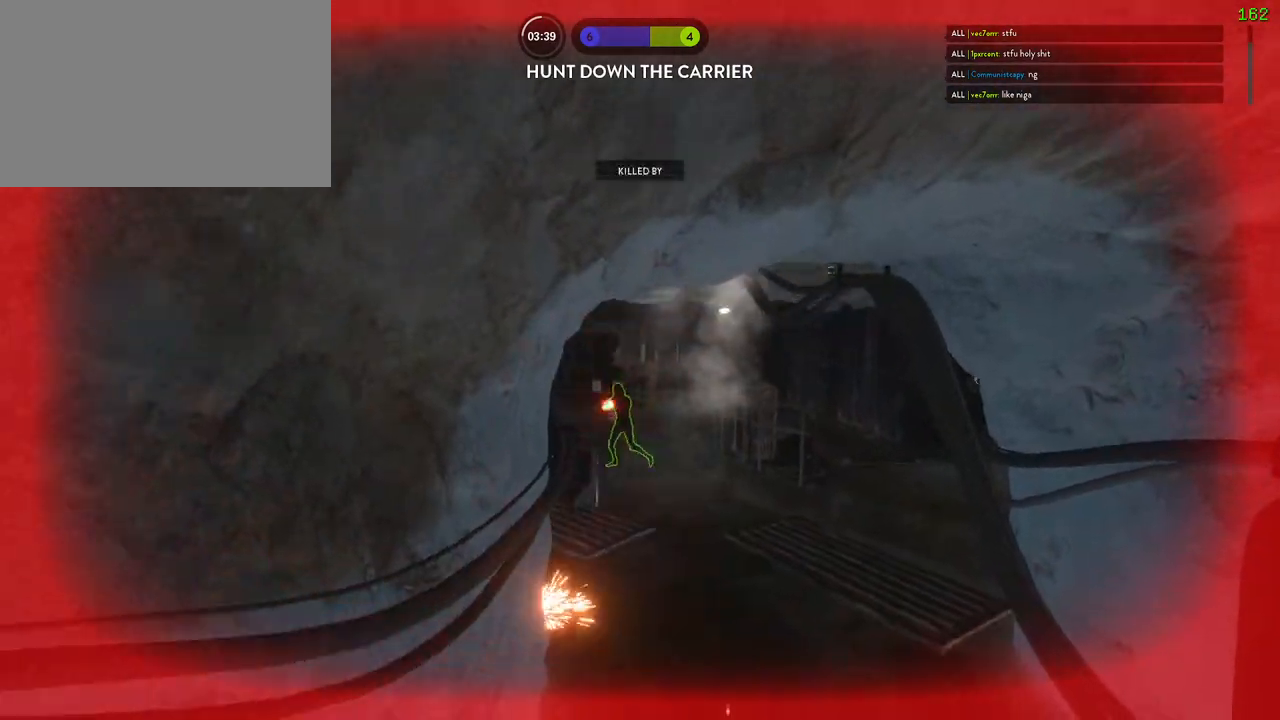
{"keys": [], "mouse": [], "events": []}
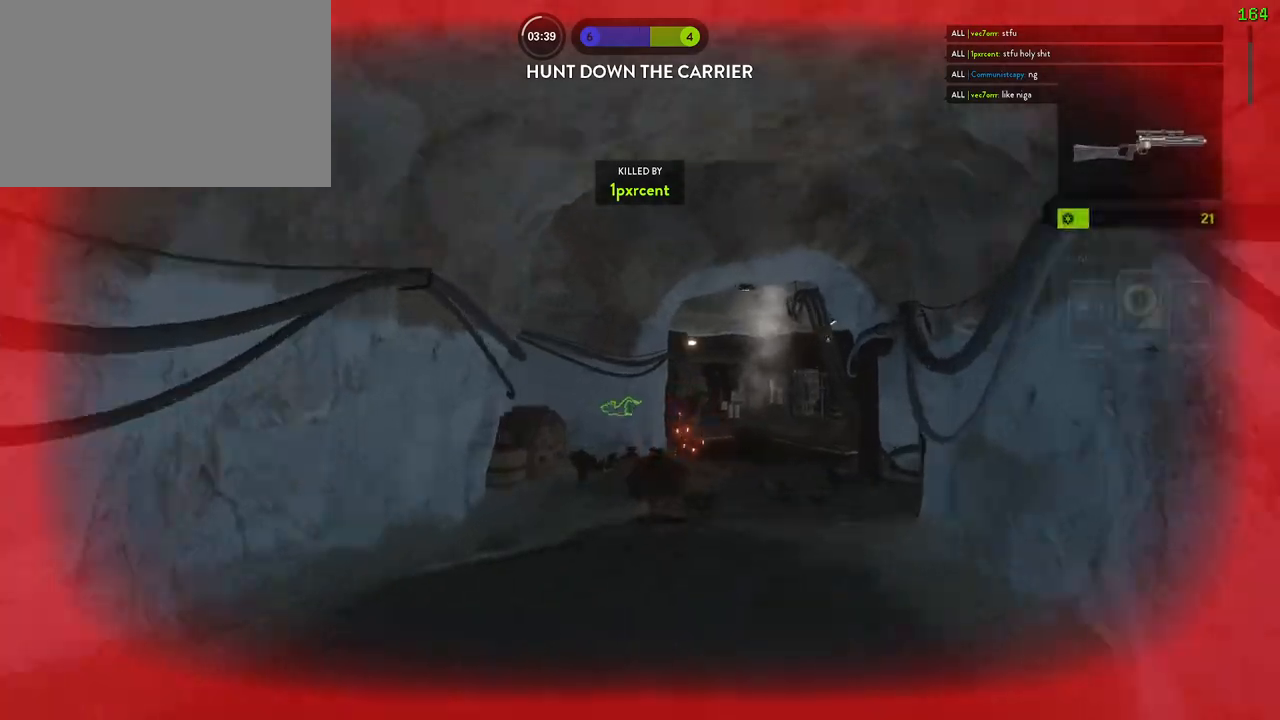
{"keys": [], "mouse": [], "events": []}
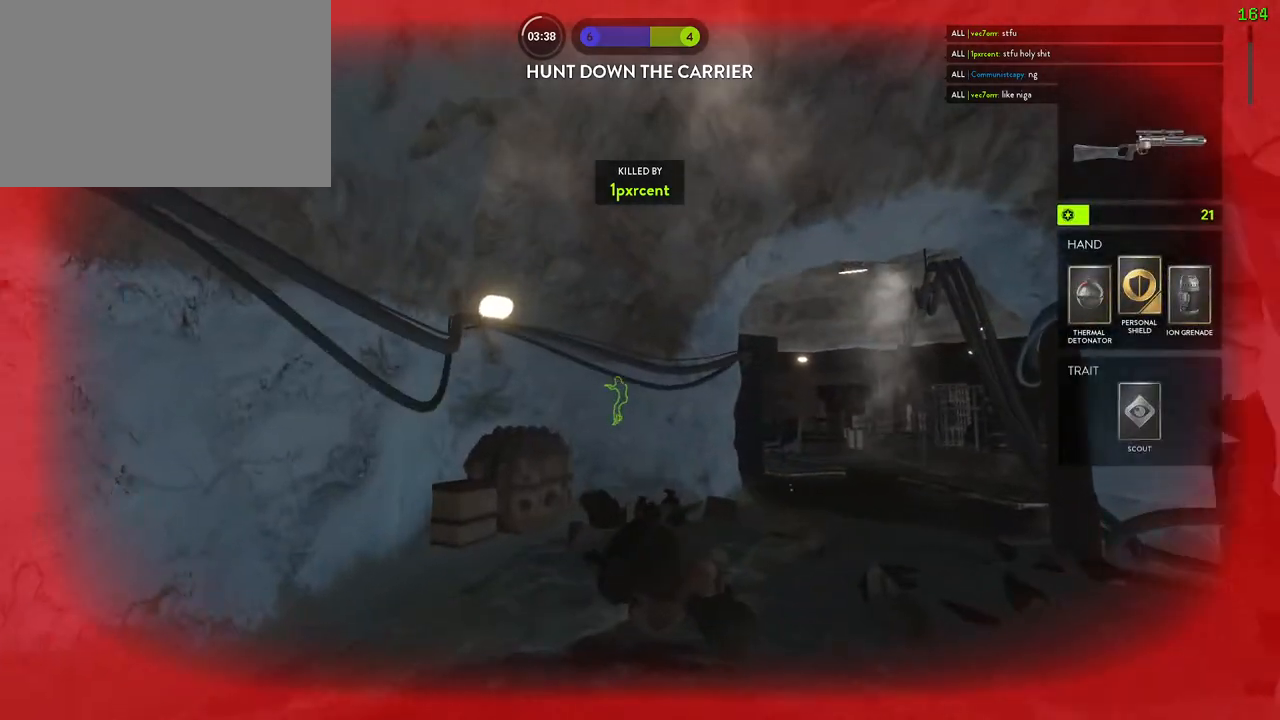
{"keys": [], "mouse": [], "events": []}
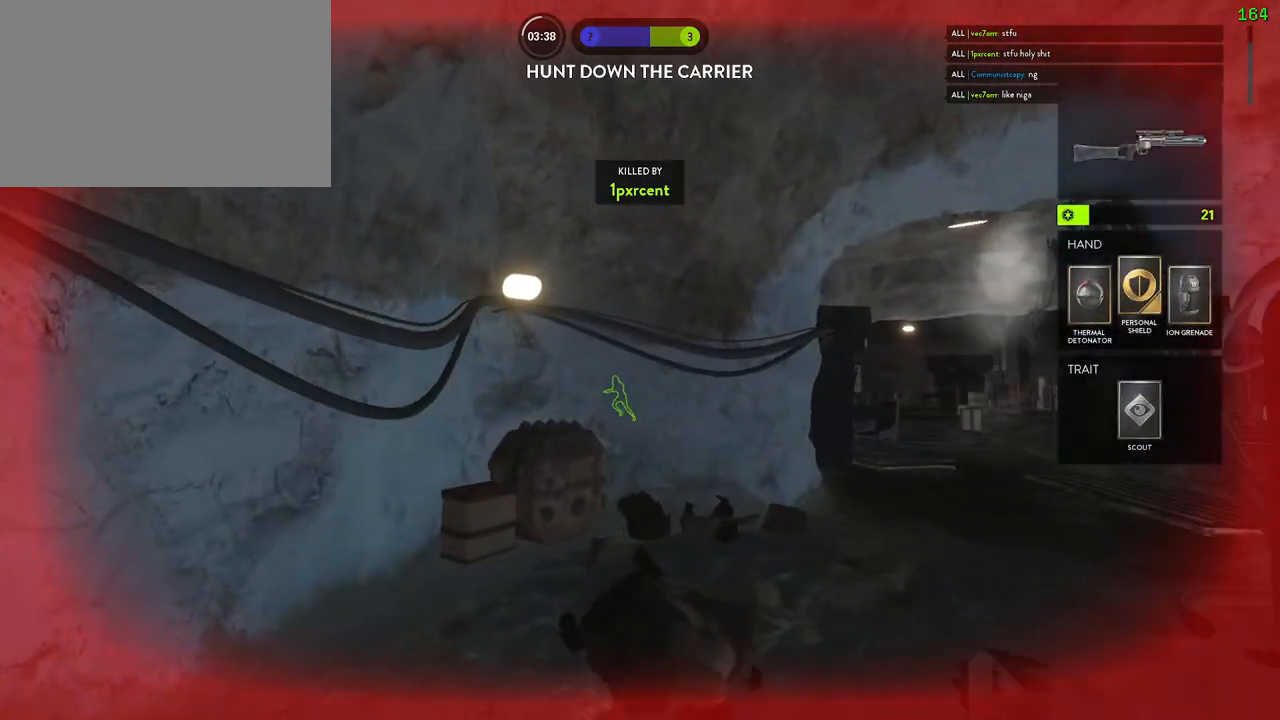
{"keys": [], "mouse": [], "events": []}
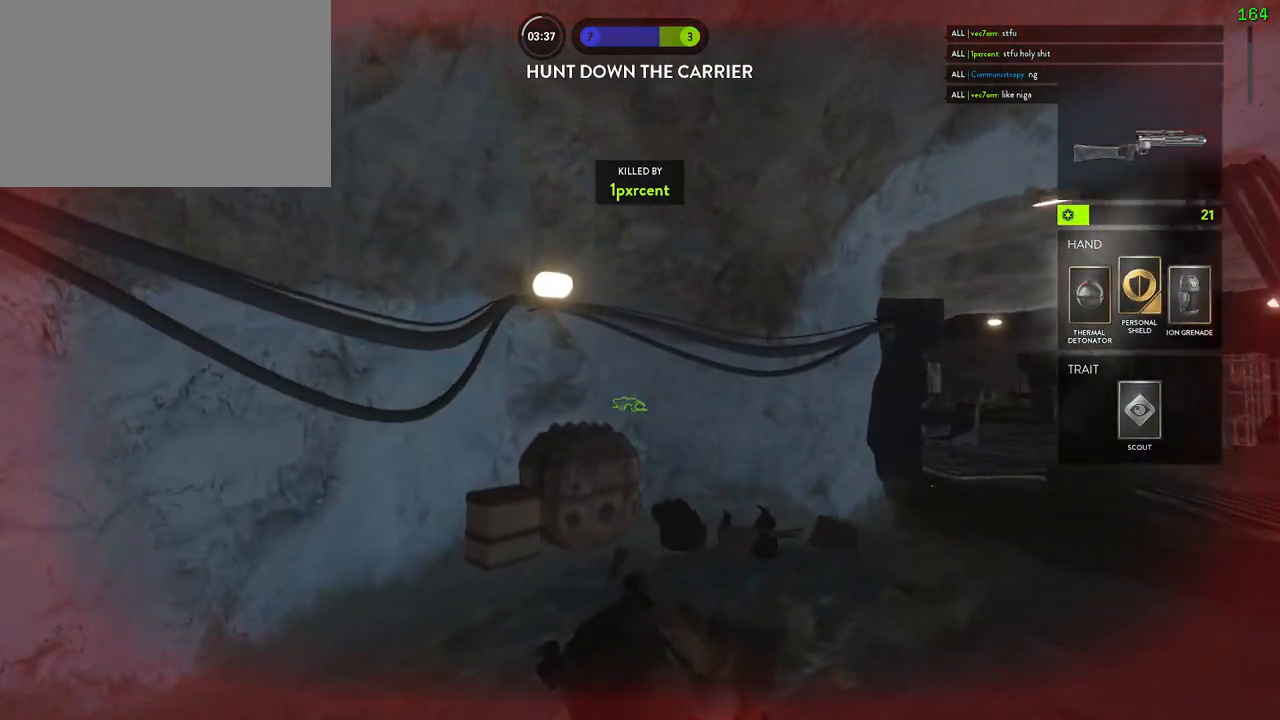
{"keys": ["1"], "mouse": [], "events": [[433, "1", "down"]]}
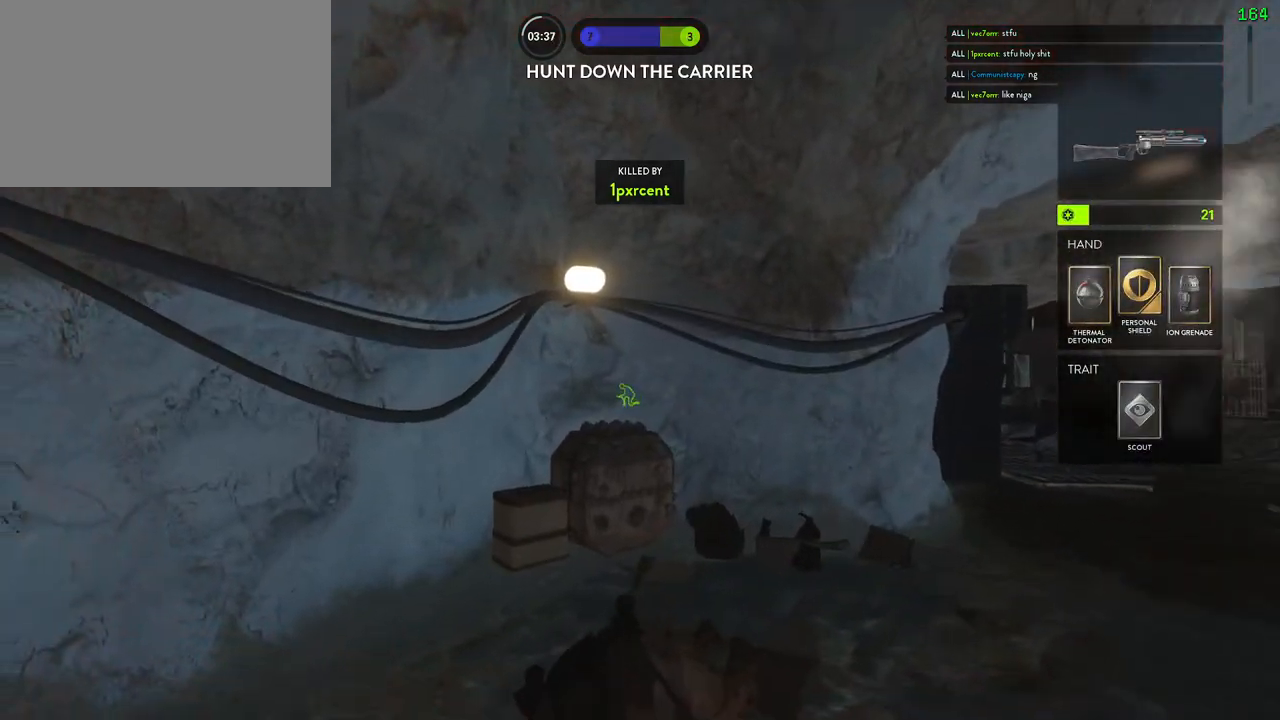
{"keys": [], "mouse": [], "events": [[33, "1", "up"], [83, "1", "down"], [183, "1", "up"], [250, "1", "down"], [317, "1", "up"], [383, "1", "down"], [450, "1", "up"]]}
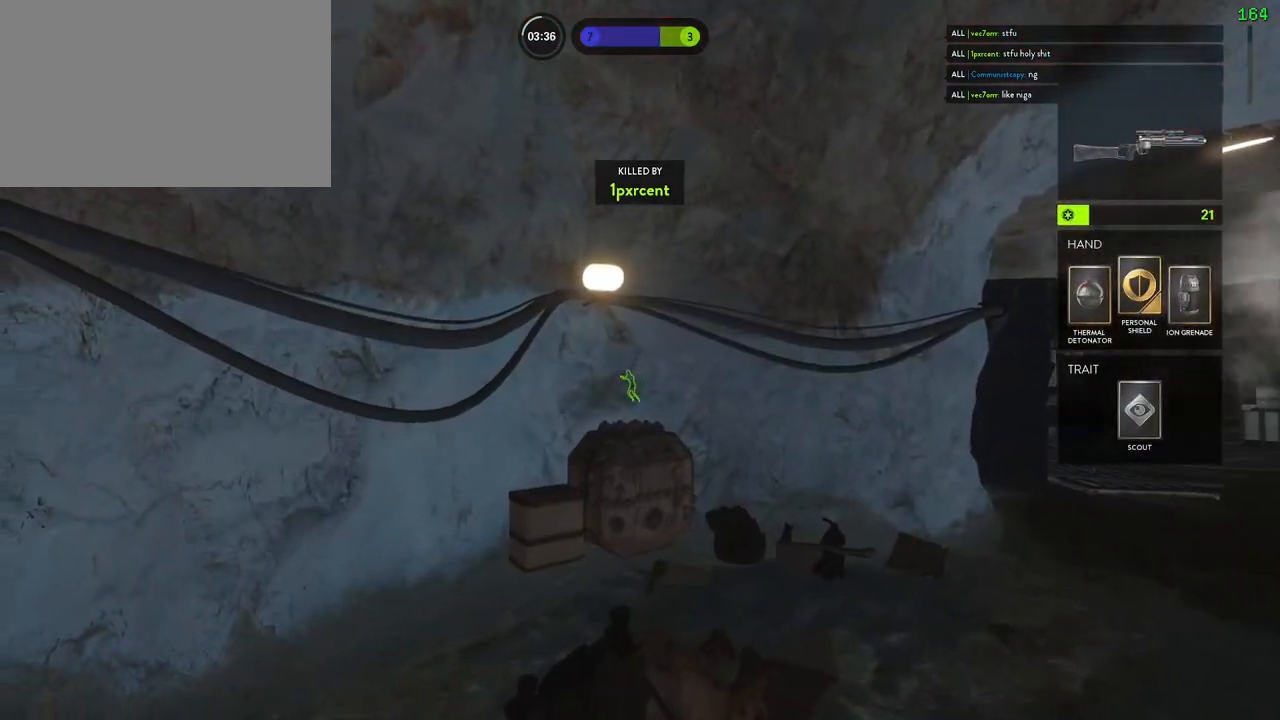
{"keys": [], "mouse": [], "events": [[33, "1", "down"], [100, "1", "up"], [167, "1", "down"], [217, "1", "up"], [300, "1", "down"], [367, "1", "up"], [417, "1", "down"], [483, "1", "up"]]}
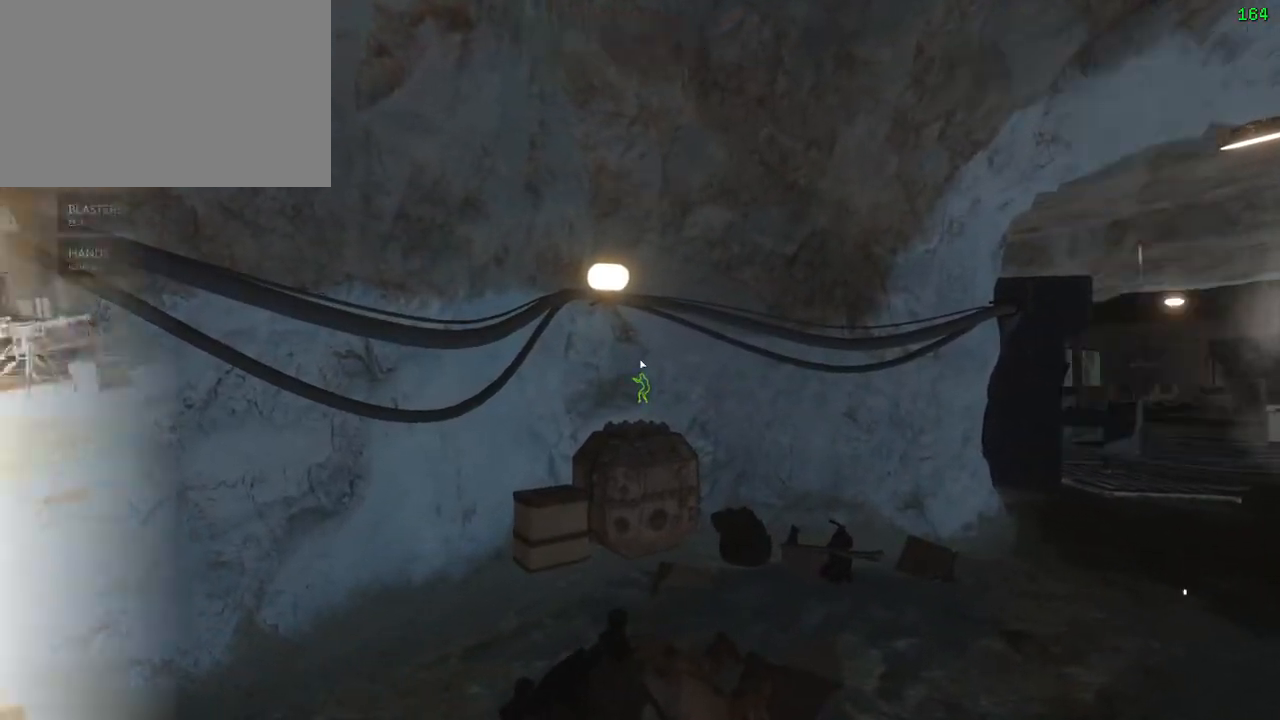
{"keys": ["space"], "mouse": []}